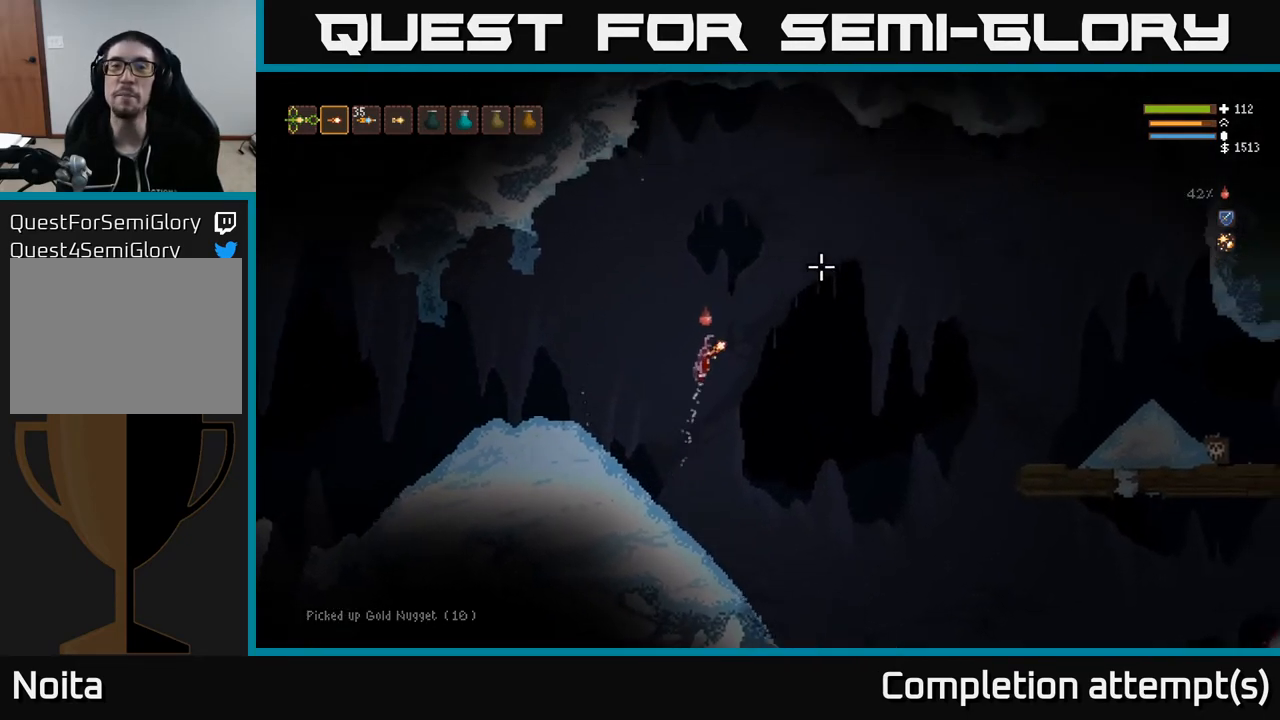
Gameplay with a controller (Xbox layout); each line is a JSON object with the inputs held at the frame after it. "events" lists button and stick changes between this image and that frame as [ms after this image, input, new state], when the widget could be followed in between.
{"buttons": ["L2"], "left_stick": "right", "right_stick": "up-right", "events": [[217, "left_stick", "left"], [367, "left_stick", "center"], [433, "left_stick", "right"]]}
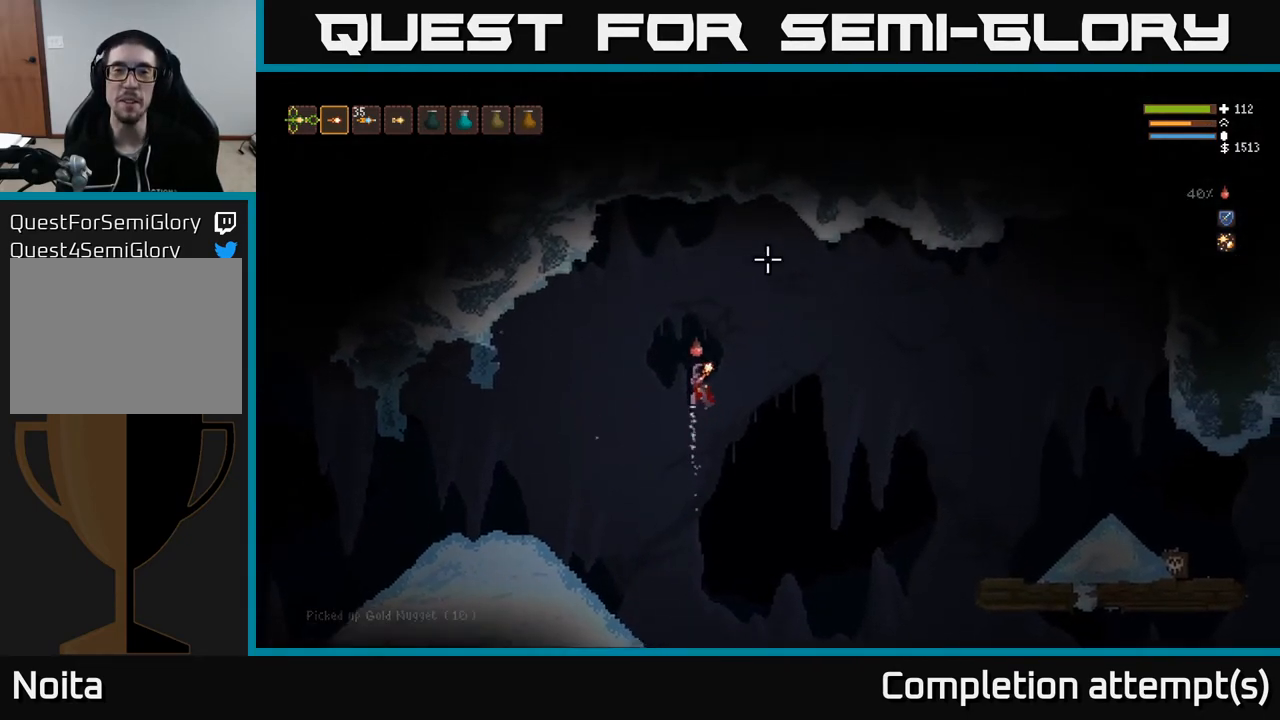
{"buttons": [], "left_stick": "right", "right_stick": "up-right", "events": [[300, "L2", "up"]]}
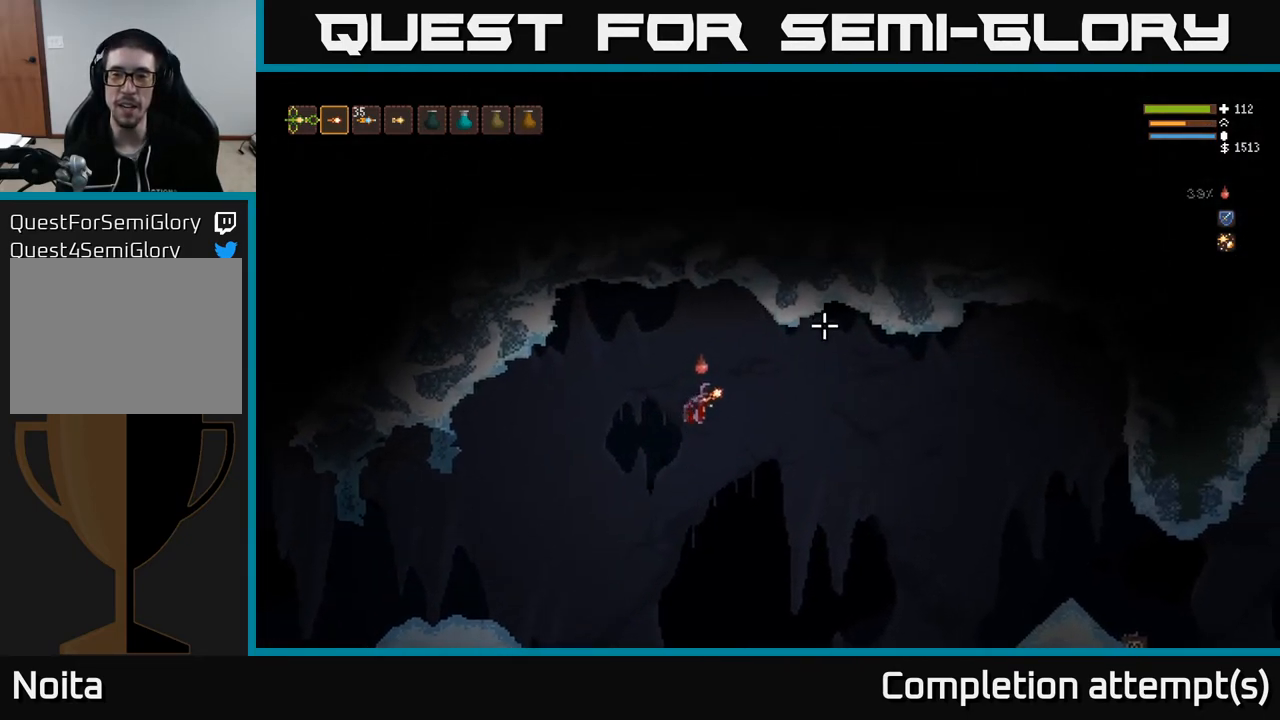
{"buttons": [], "left_stick": "right", "right_stick": "down-right", "events": [[83, "L2", "down"], [167, "L2", "up"], [283, "right_stick", "right"], [483, "right_stick", "down-right"]]}
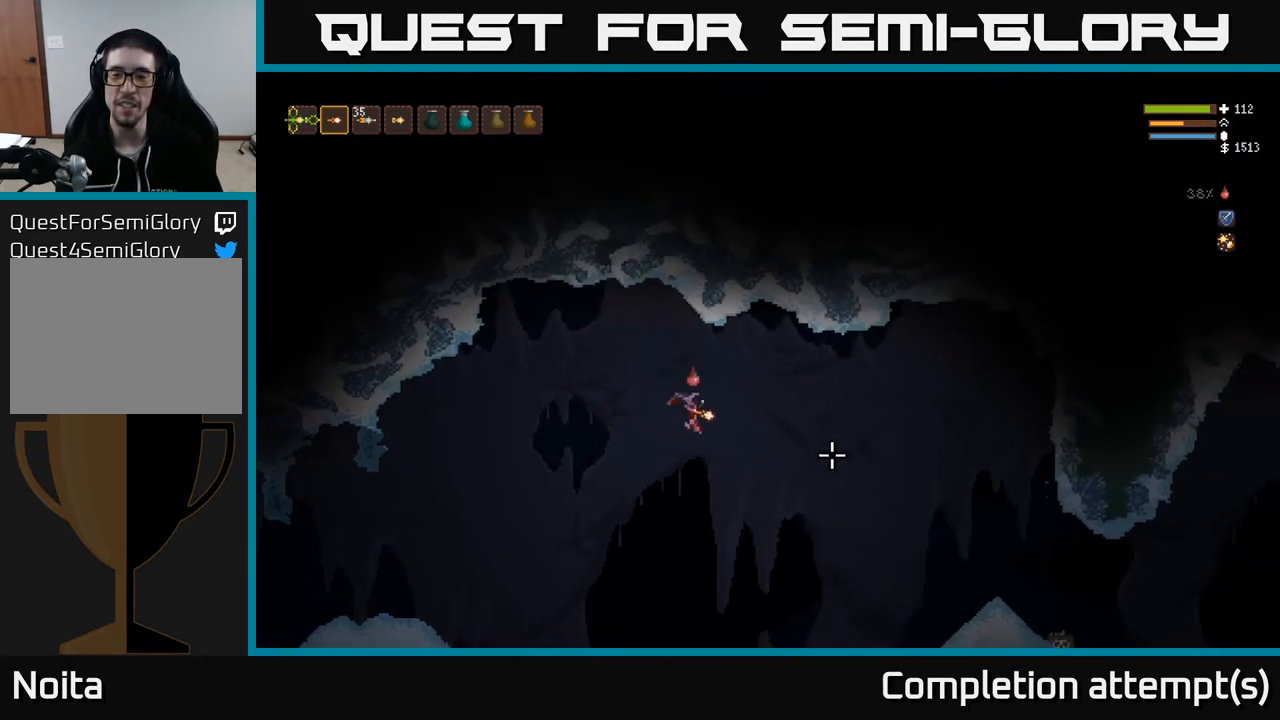
{"buttons": [], "left_stick": "right", "right_stick": "down-right", "events": [[233, "L2", "down"], [417, "L2", "up"]]}
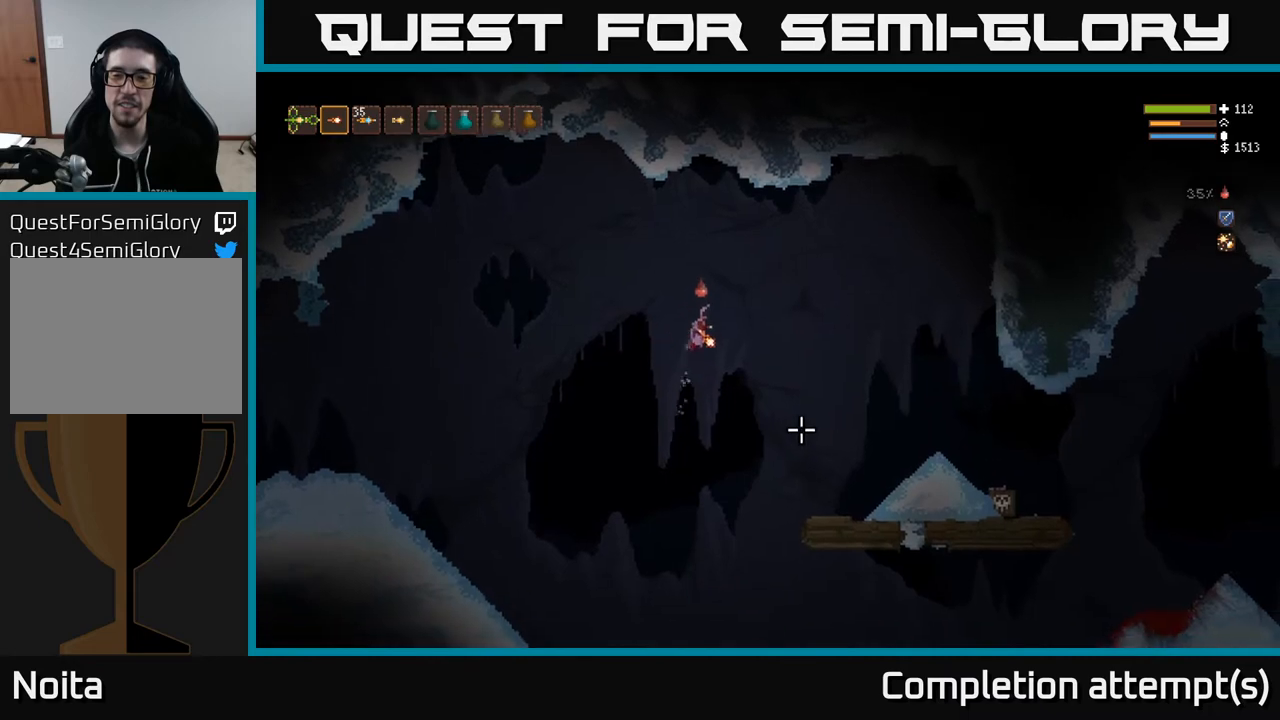
{"buttons": [], "left_stick": "right", "right_stick": "down-right", "events": [[200, "L2", "down"], [267, "R2", "down"], [333, "L2", "up"], [467, "R2", "up"]]}
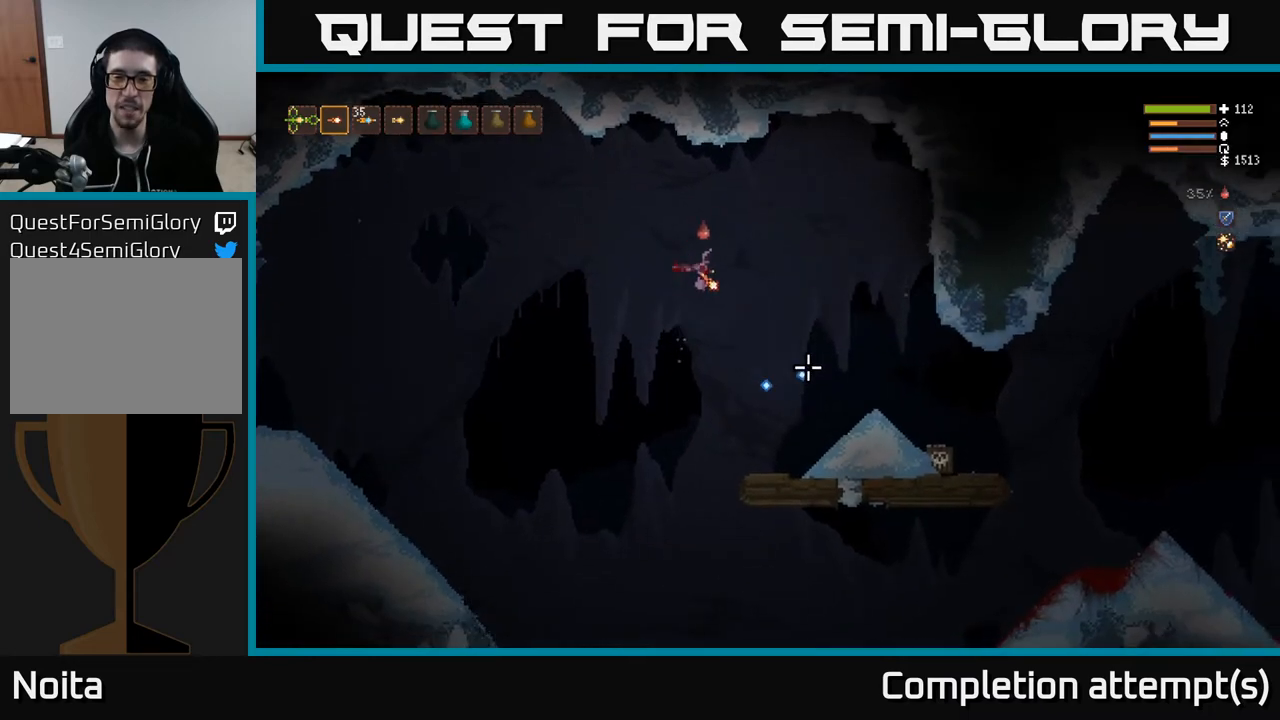
{"buttons": [], "left_stick": "right", "right_stick": "down-right", "events": []}
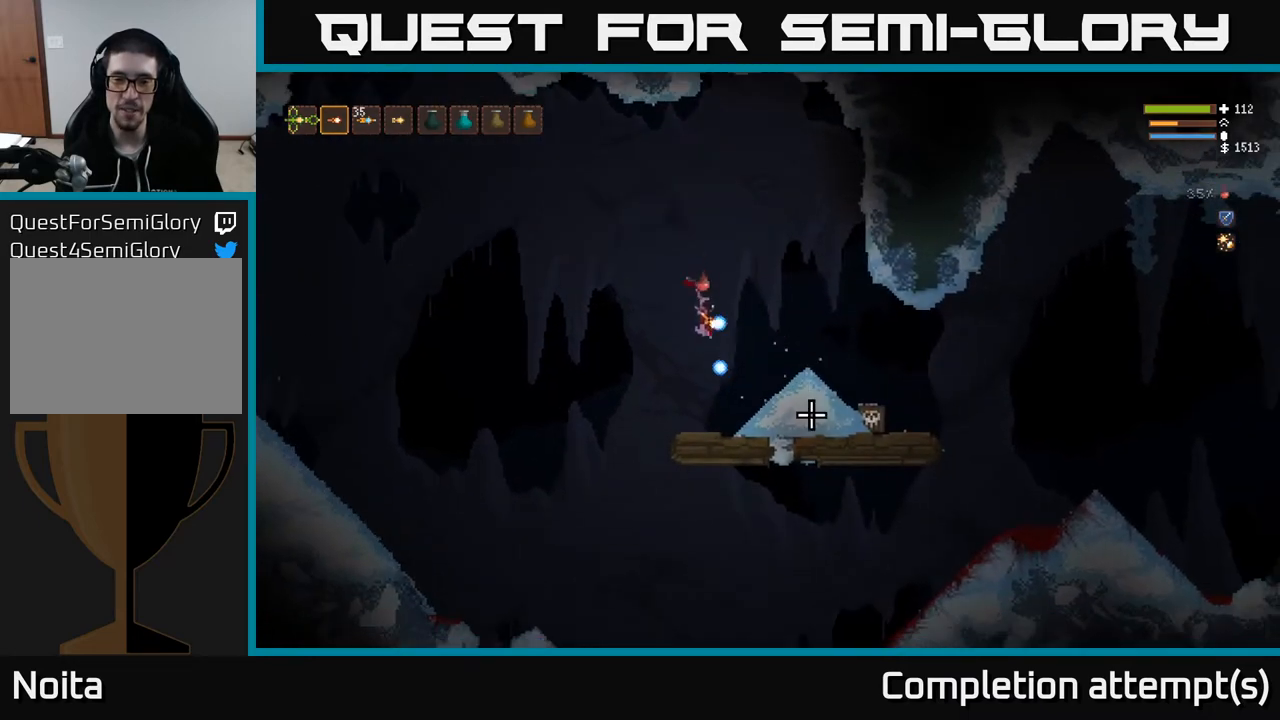
{"buttons": [], "left_stick": "left", "right_stick": "down-left", "events": [[83, "left_stick", "center"], [133, "left_stick", "left"], [217, "right_stick", "left"], [433, "right_stick", "down-left"]]}
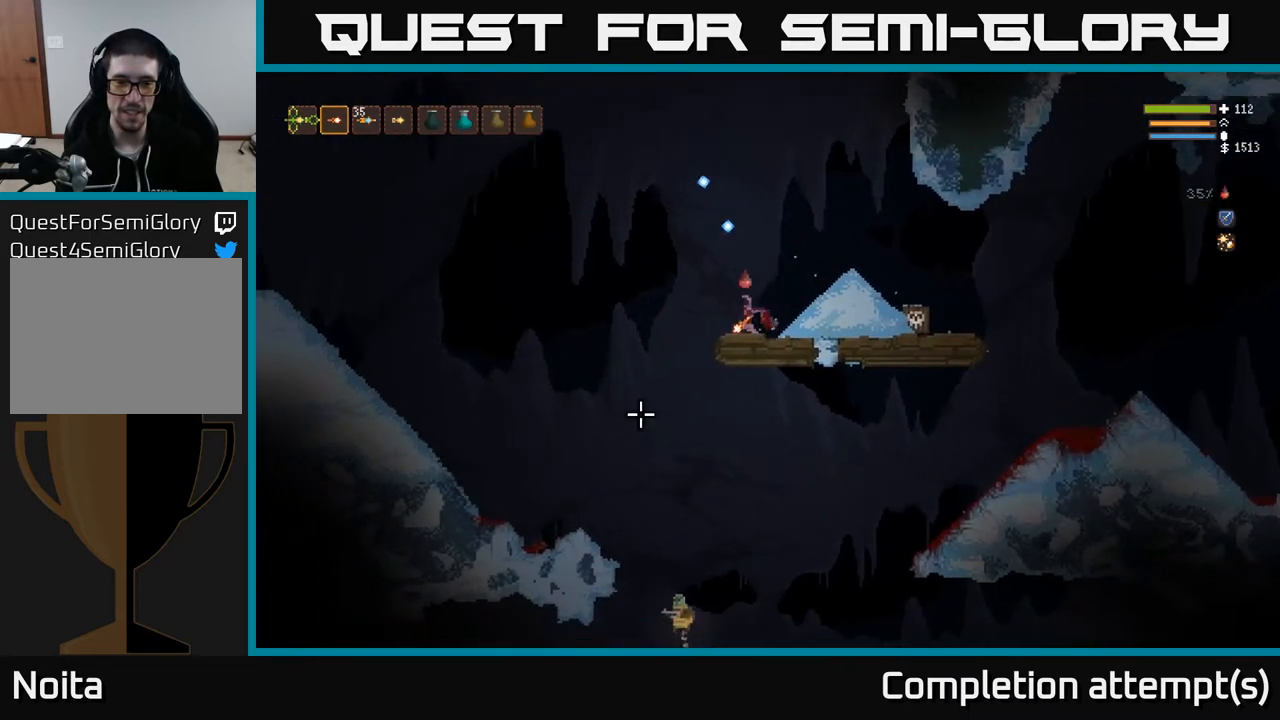
{"buttons": [], "left_stick": "left", "right_stick": "down", "events": [[50, "L2", "down"], [50, "right_stick", "down"], [167, "L2", "up"]]}
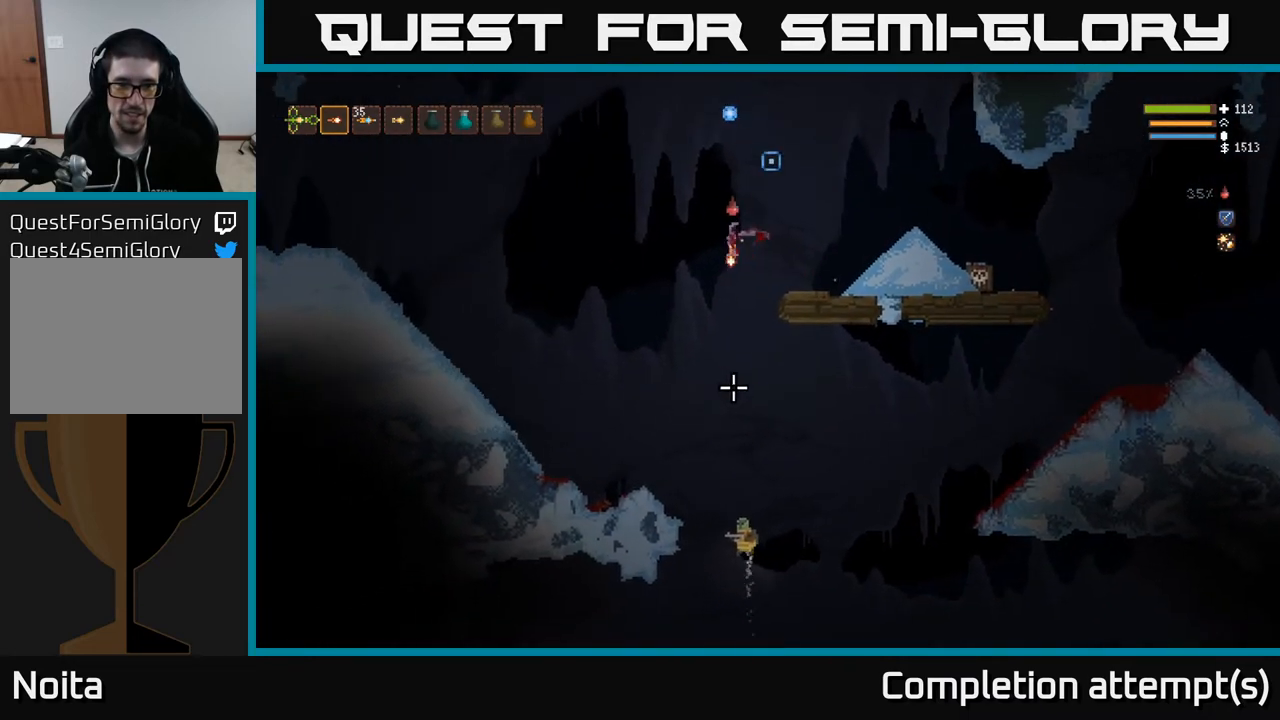
{"buttons": [], "left_stick": "left", "right_stick": "down", "events": [[17, "L2", "down"], [17, "R2", "down"], [183, "R2", "up"], [250, "L2", "up"], [350, "L1", "down"], [433, "L1", "up"]]}
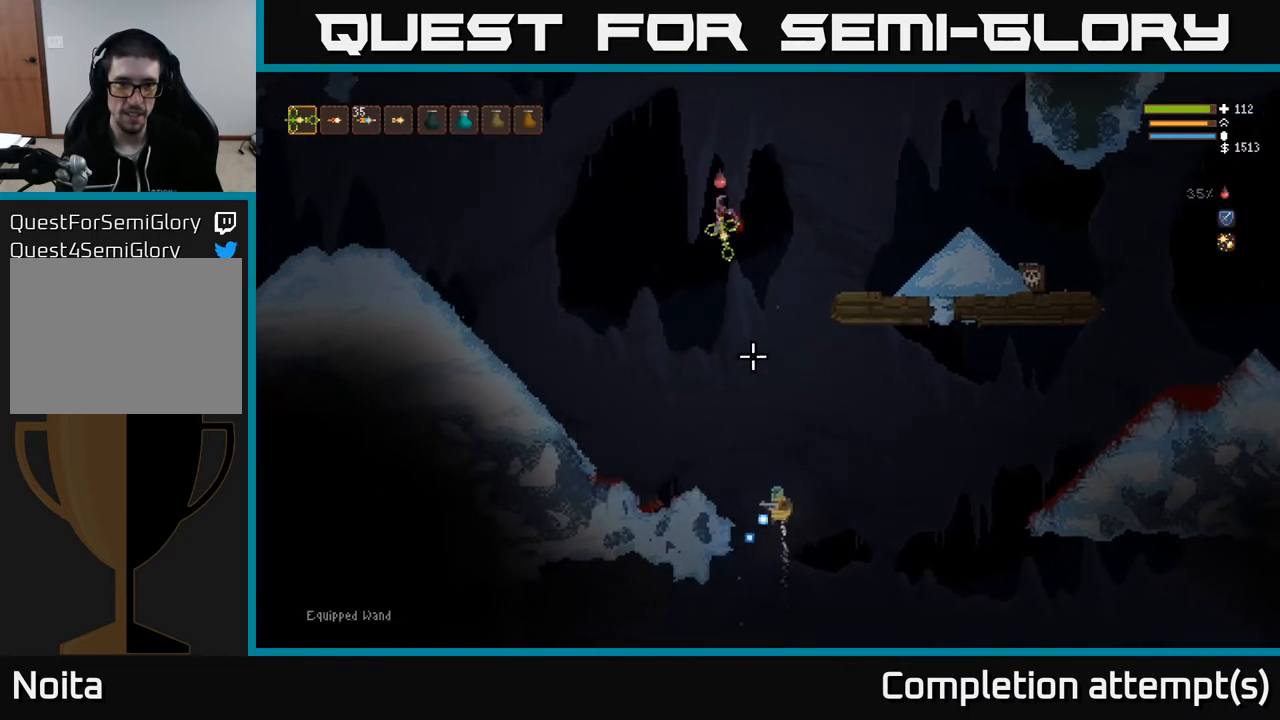
{"buttons": [], "left_stick": "left", "right_stick": "down", "events": [[217, "R2", "down"], [317, "R2", "up"]]}
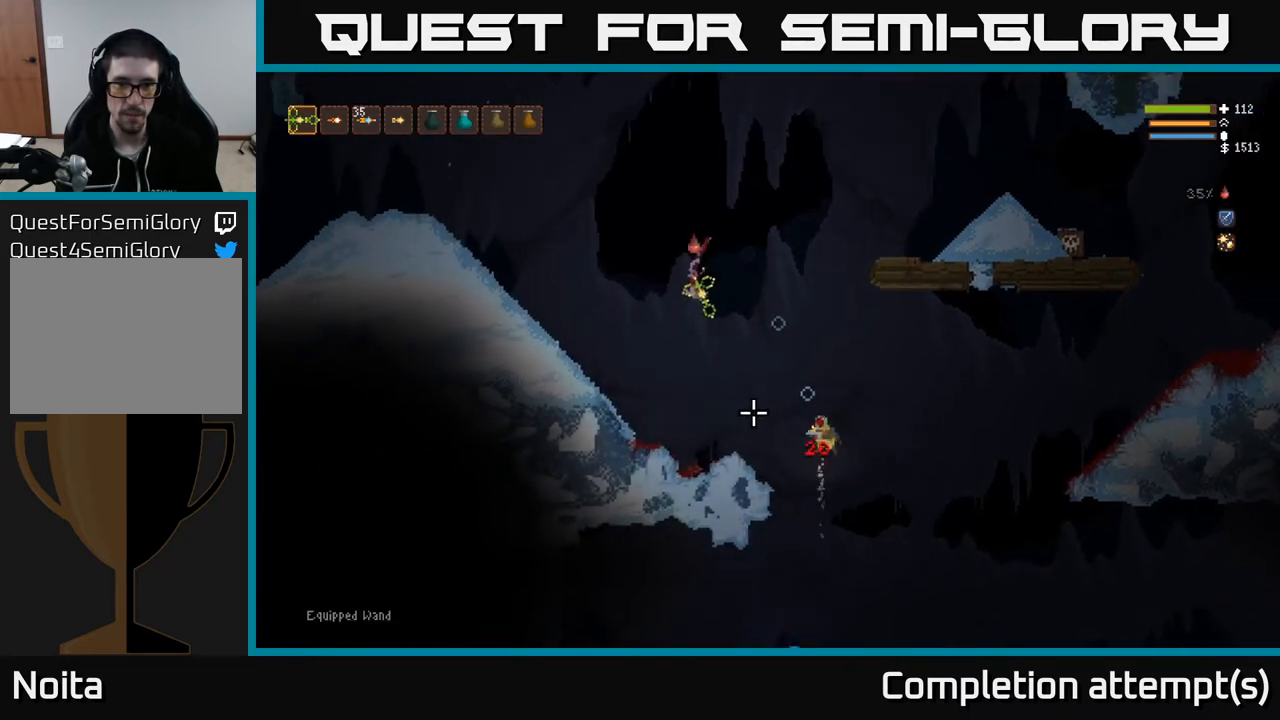
{"buttons": [], "left_stick": "center", "right_stick": "down-right", "events": [[83, "right_stick", "down-right"], [350, "left_stick", "center"]]}
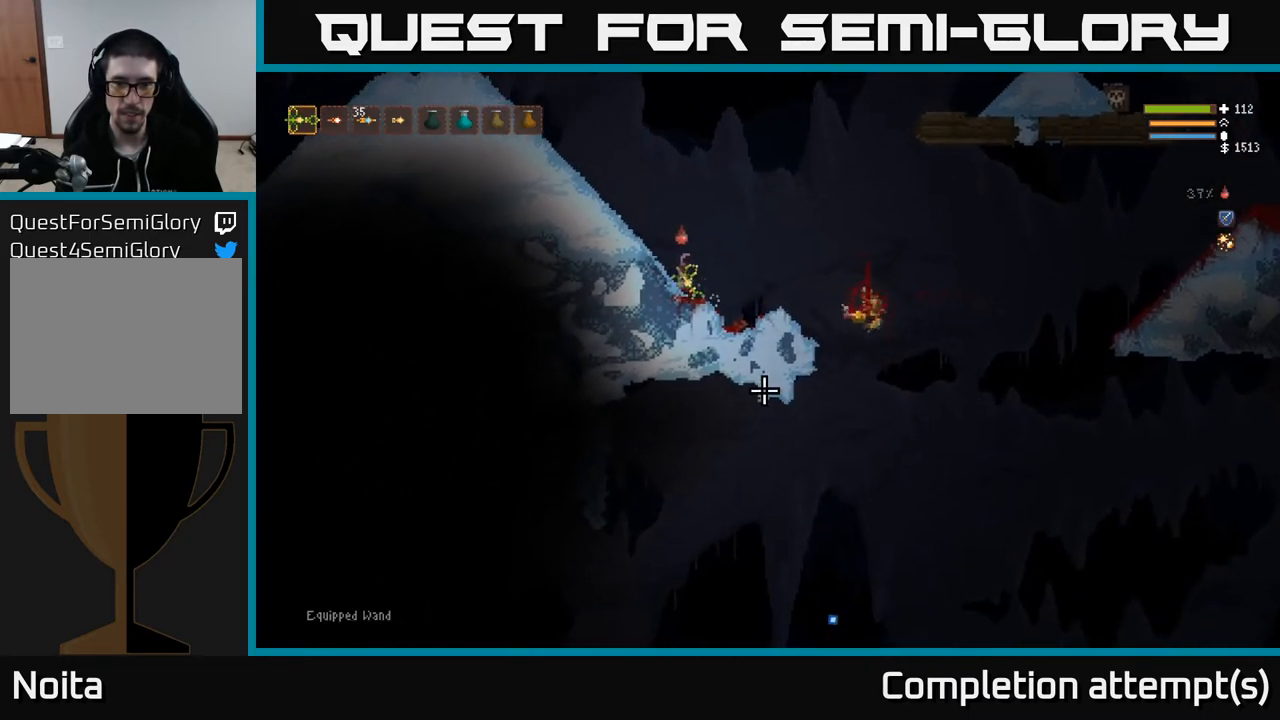
{"buttons": [], "left_stick": "left", "right_stick": "down-right", "events": [[67, "L2", "down"], [117, "left_stick", "right"], [217, "left_stick", "left"], [250, "L2", "up"]]}
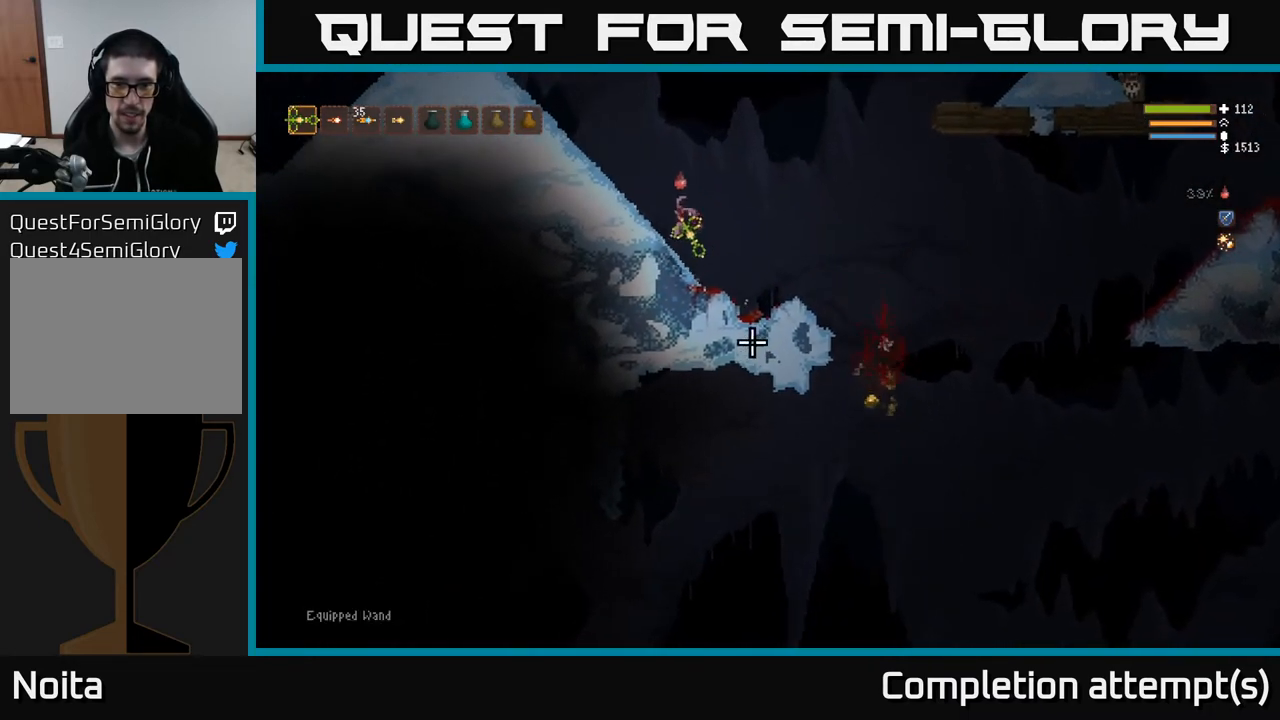
{"buttons": [], "left_stick": "left", "right_stick": "up-left", "events": [[183, "right_stick", "down"], [350, "right_stick", "left"], [483, "right_stick", "up-left"]]}
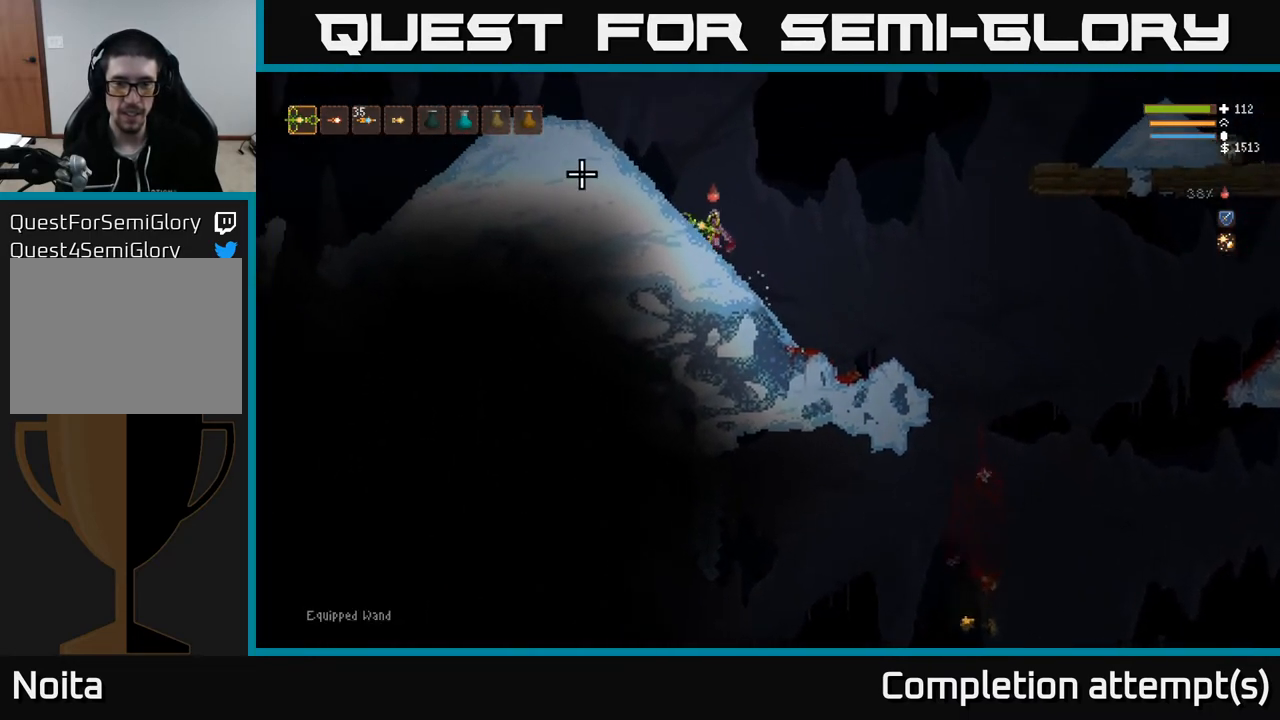
{"buttons": ["L2"], "left_stick": "center", "right_stick": "up-left", "events": [[450, "L2", "down"], [467, "left_stick", "center"]]}
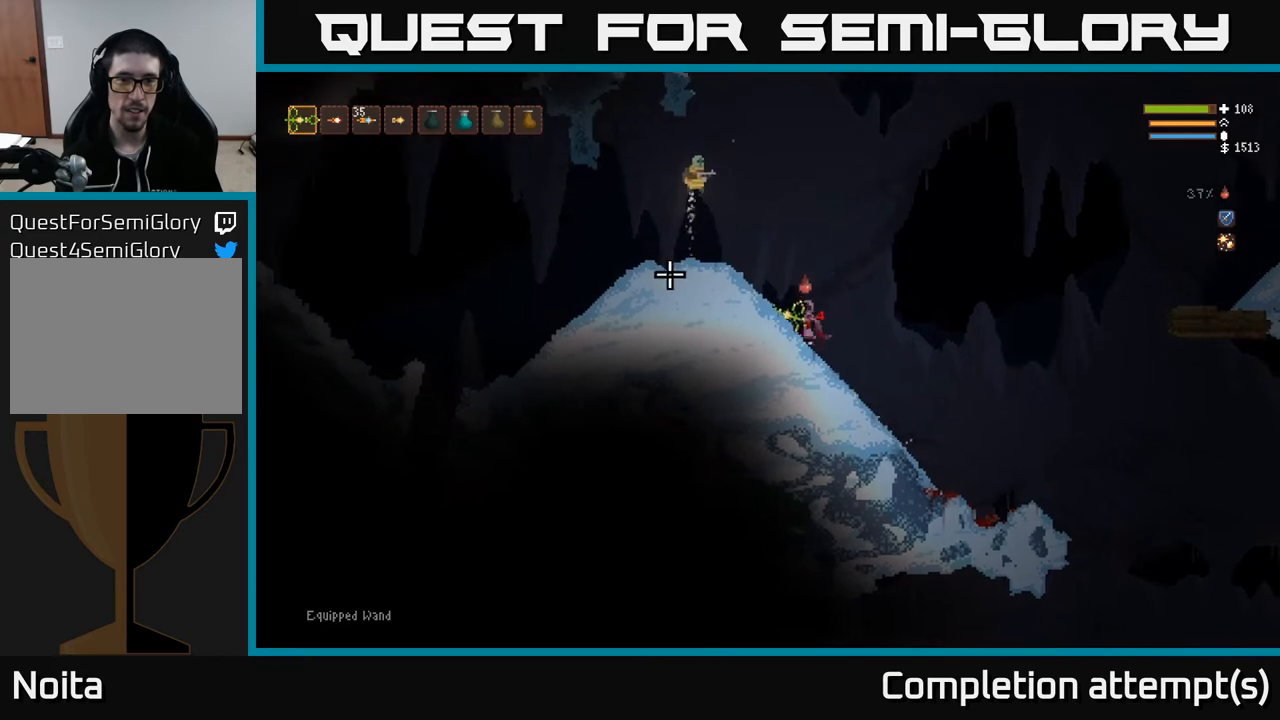
{"buttons": [], "left_stick": "right", "right_stick": "left", "events": [[17, "left_stick", "right"], [100, "R2", "down"], [217, "R2", "up"], [383, "L2", "up"], [467, "right_stick", "left"]]}
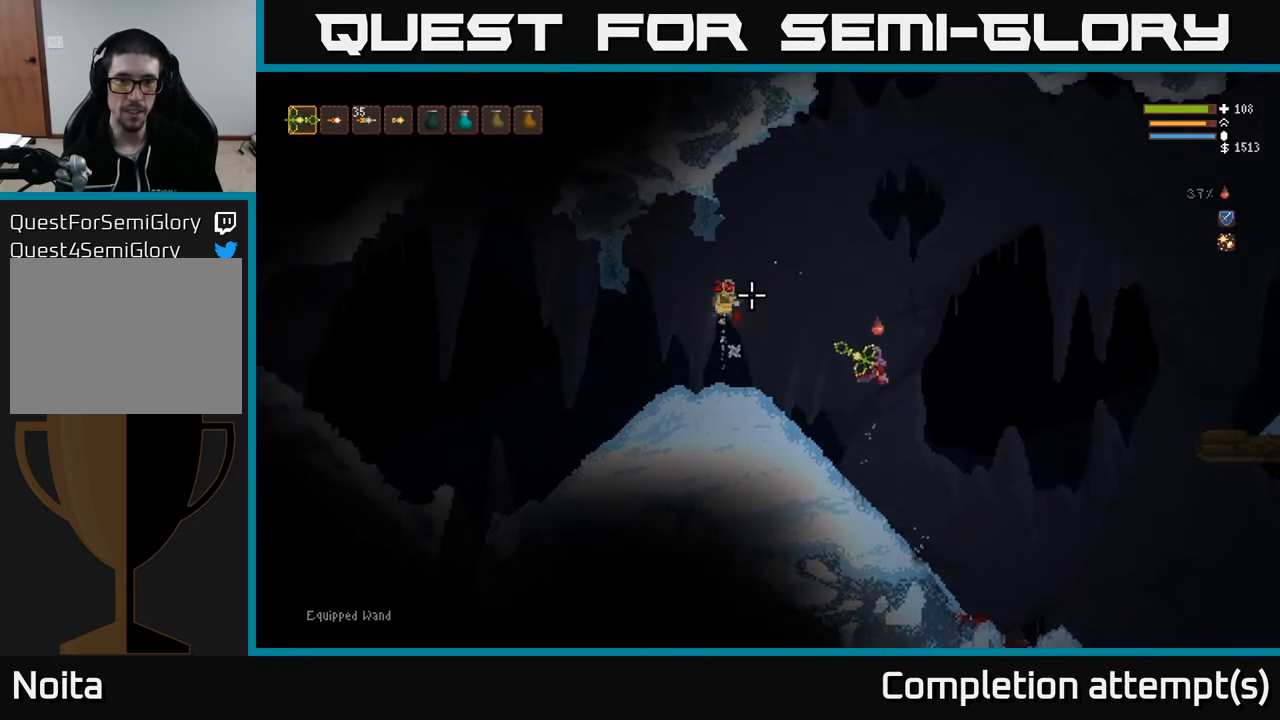
{"buttons": [], "left_stick": "left", "right_stick": "left", "events": [[33, "L2", "down"], [383, "left_stick", "up"], [450, "left_stick", "left"], [483, "L2", "up"]]}
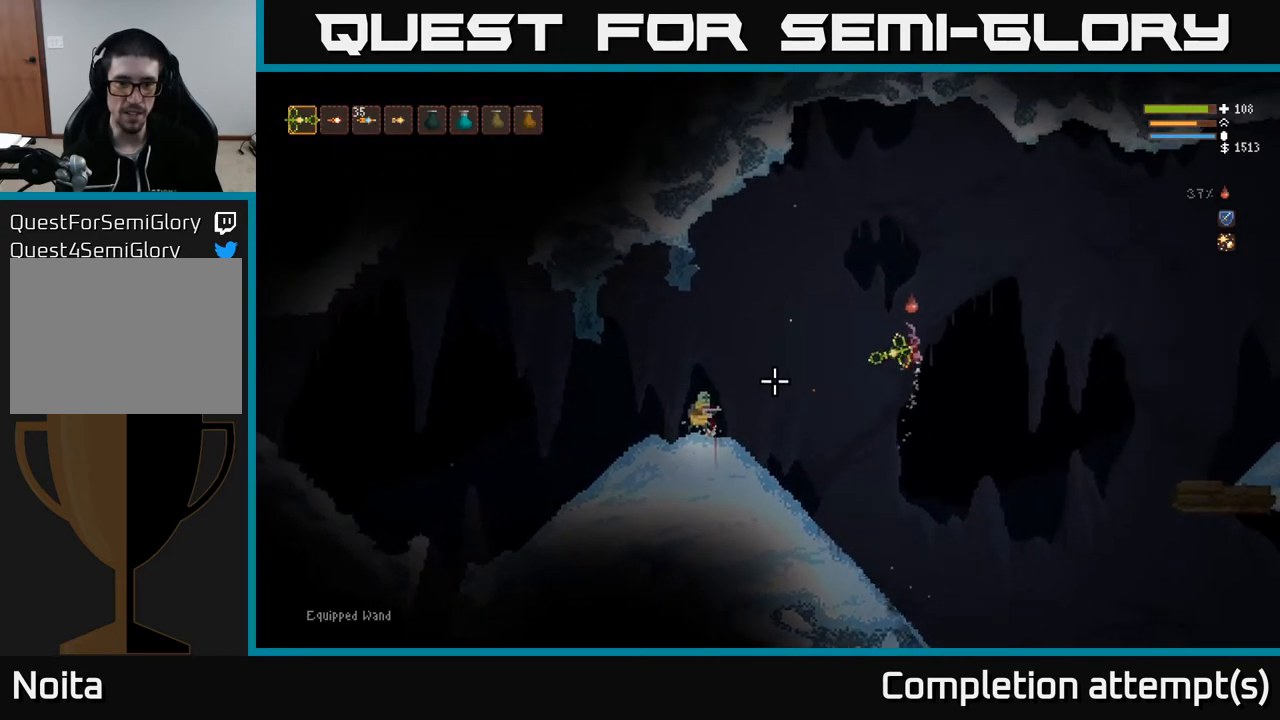
{"buttons": [], "left_stick": "left", "right_stick": "left", "events": [[67, "R2", "down"], [83, "left_stick", "center"], [183, "R2", "up"], [217, "left_stick", "right"], [450, "left_stick", "left"]]}
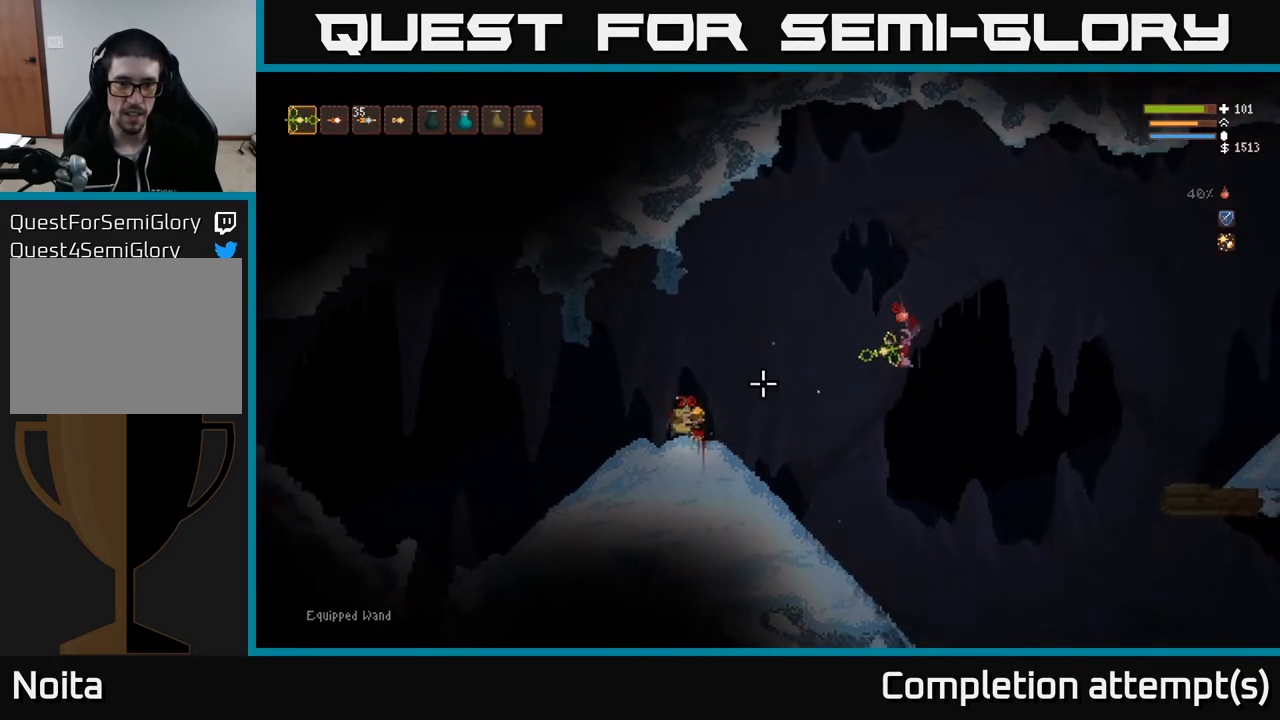
{"buttons": [], "left_stick": "left", "right_stick": "left", "events": []}
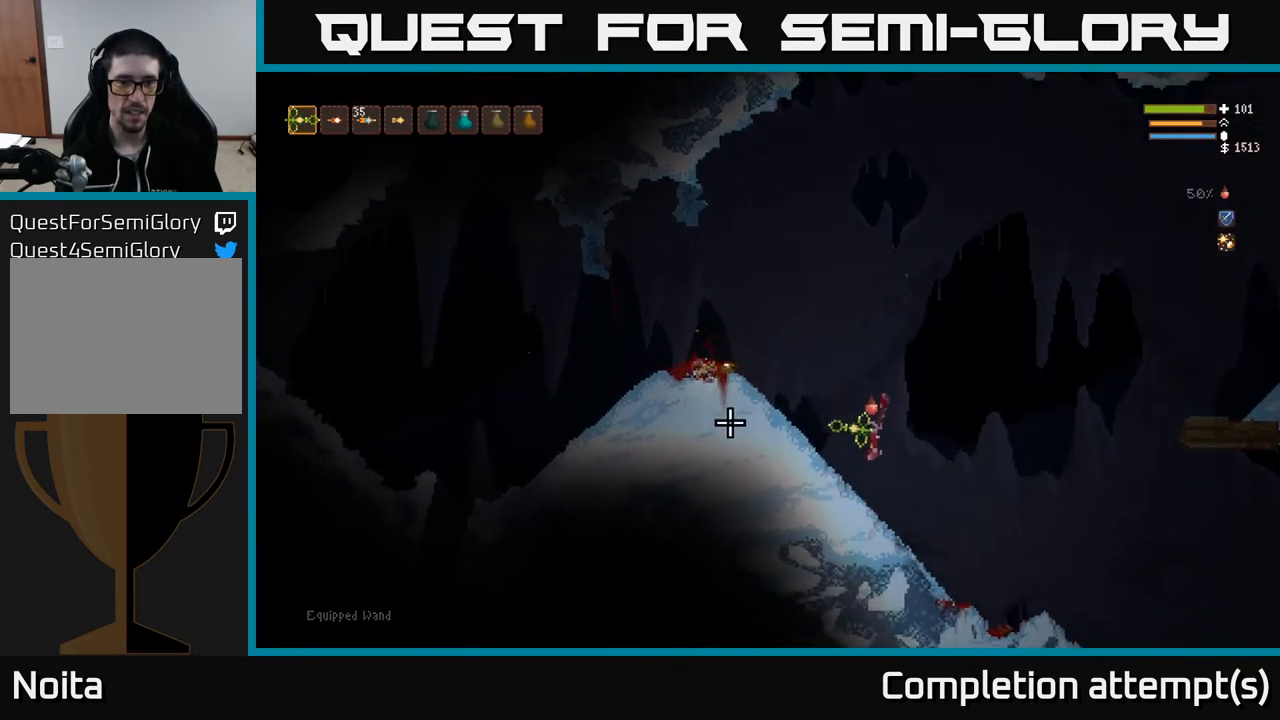
{"buttons": [], "left_stick": "left", "right_stick": "left", "events": [[217, "R1", "down"], [267, "L2", "down"], [300, "R1", "up"], [450, "L2", "up"]]}
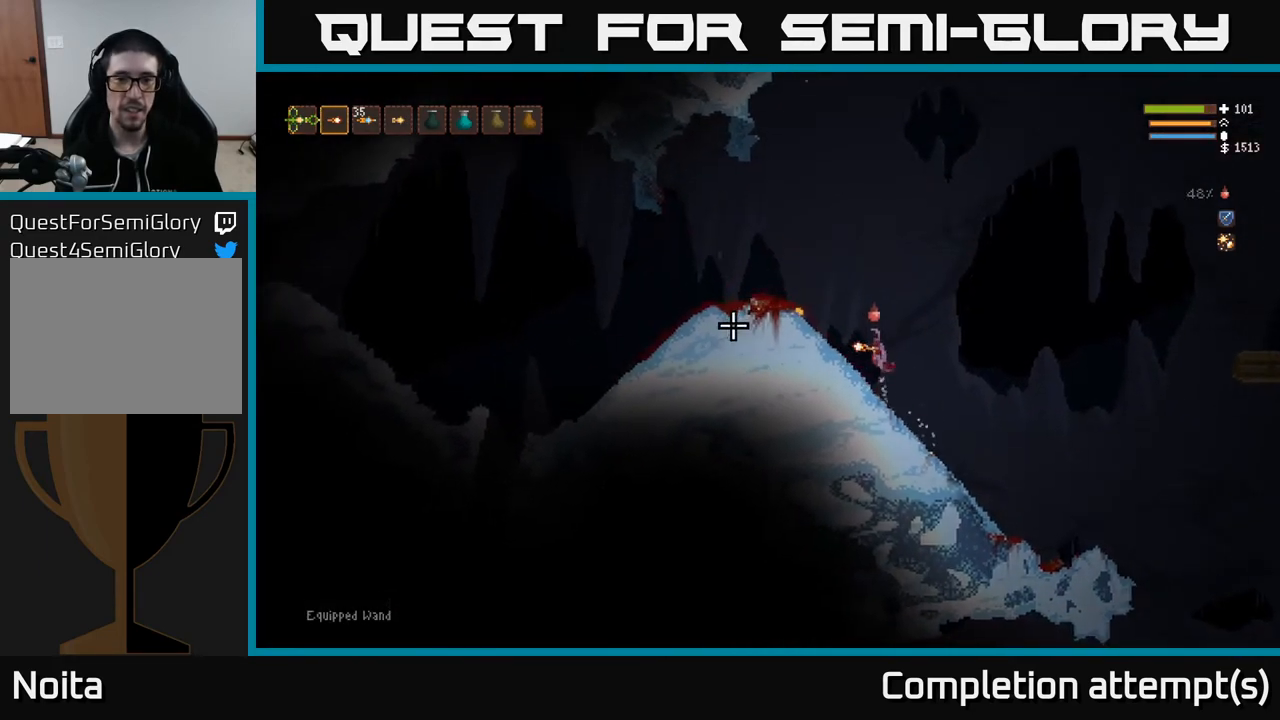
{"buttons": [], "left_stick": "left", "right_stick": "left", "events": []}
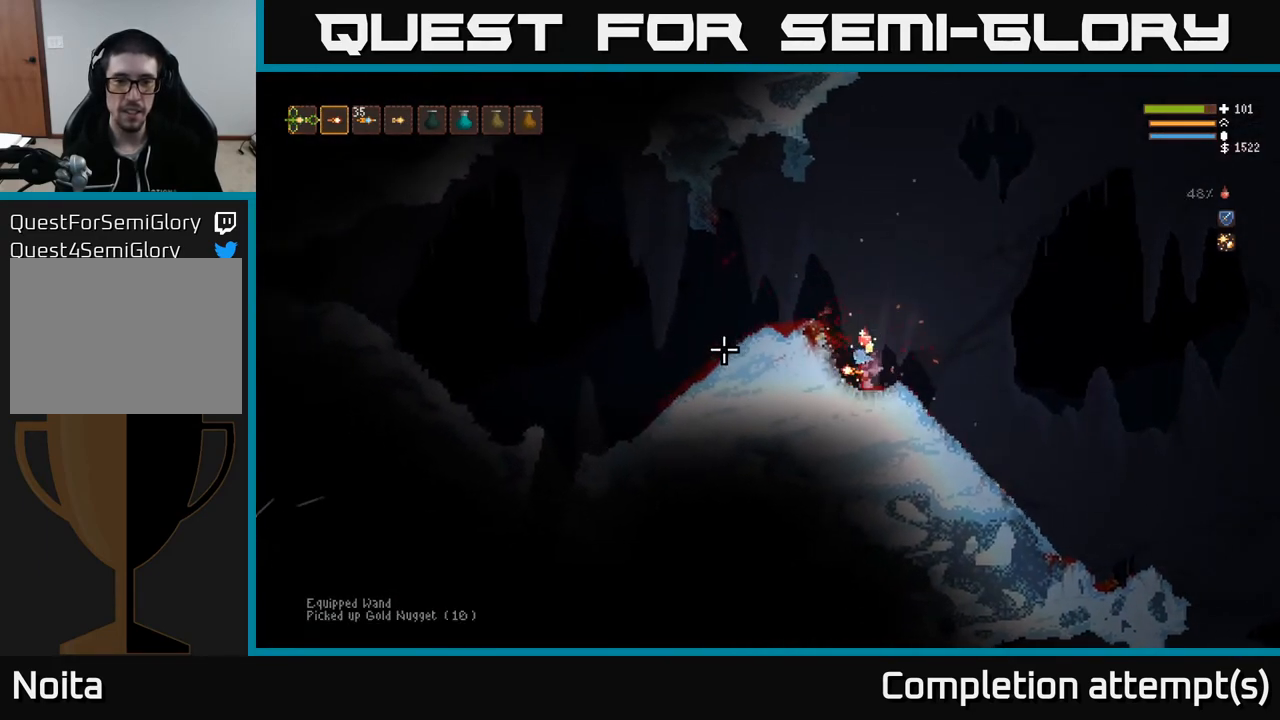
{"buttons": [], "left_stick": "left", "right_stick": "left", "events": [[167, "L2", "down"], [433, "L2", "up"]]}
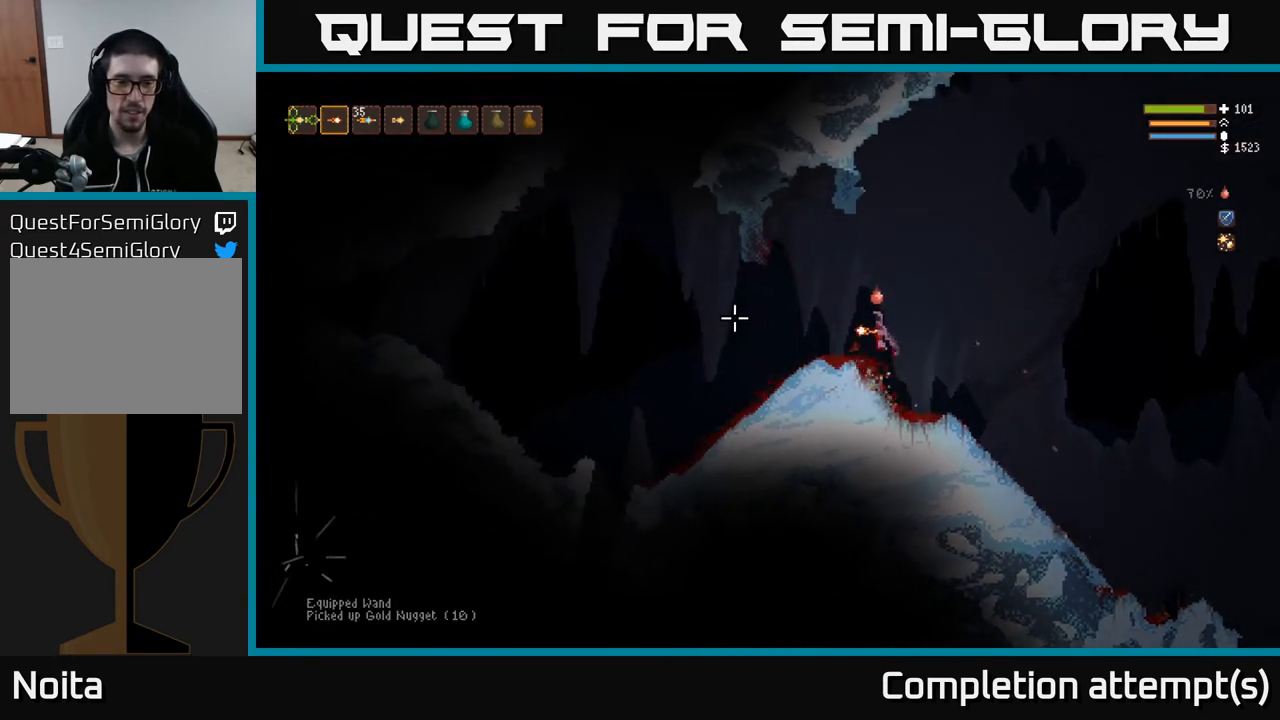
{"buttons": [], "left_stick": "left", "right_stick": "left", "events": []}
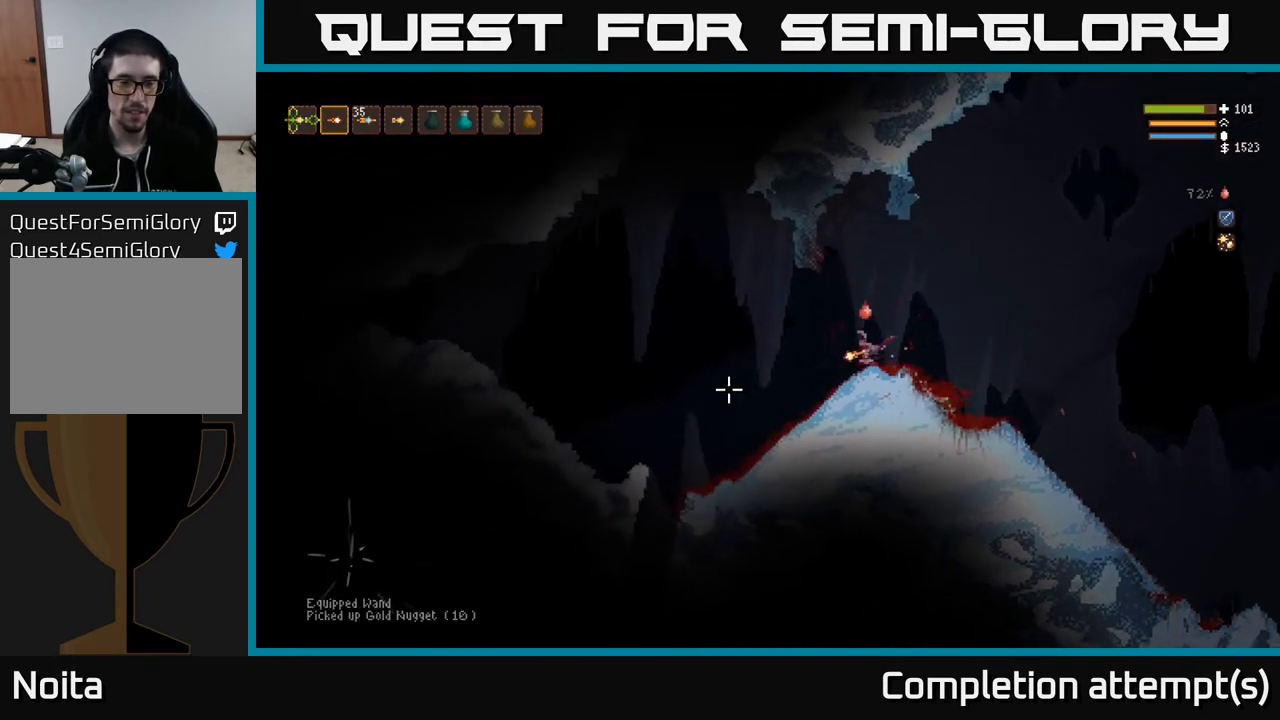
{"buttons": [], "left_stick": "left", "right_stick": "down-left", "events": [[333, "right_stick", "down-left"]]}
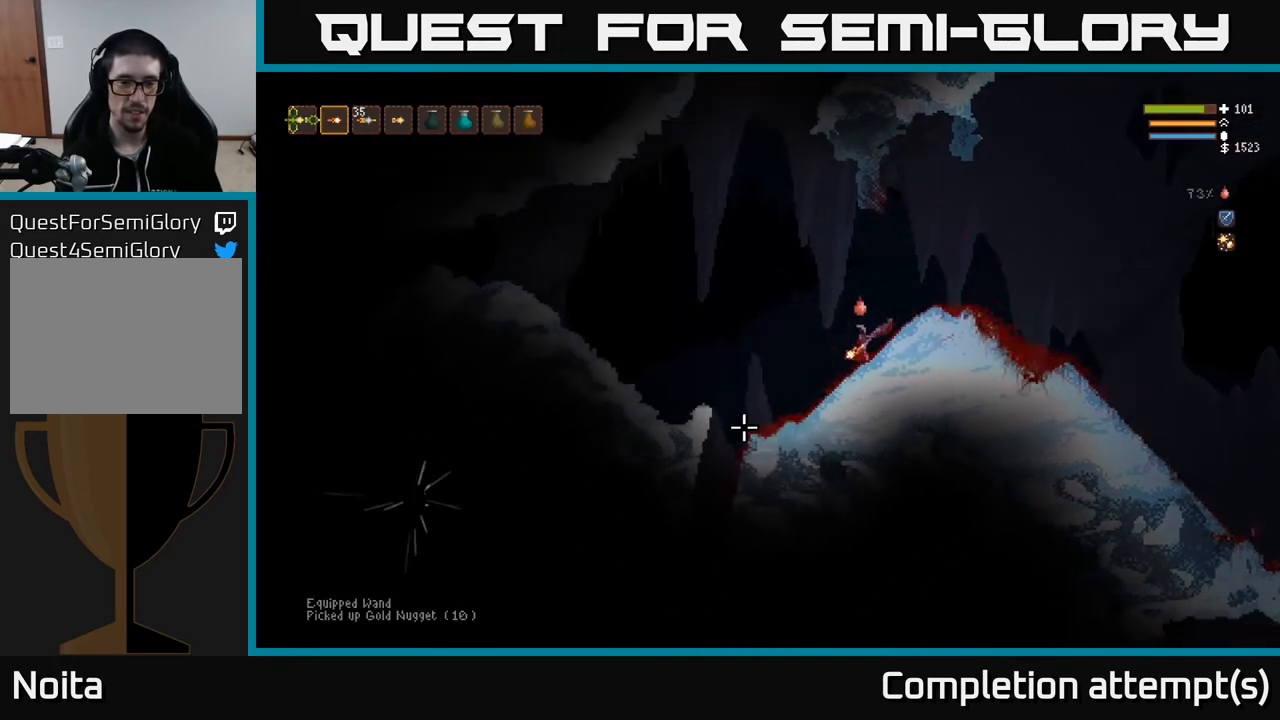
{"buttons": [], "left_stick": "left", "right_stick": "down", "events": [[500, "right_stick", "down"]]}
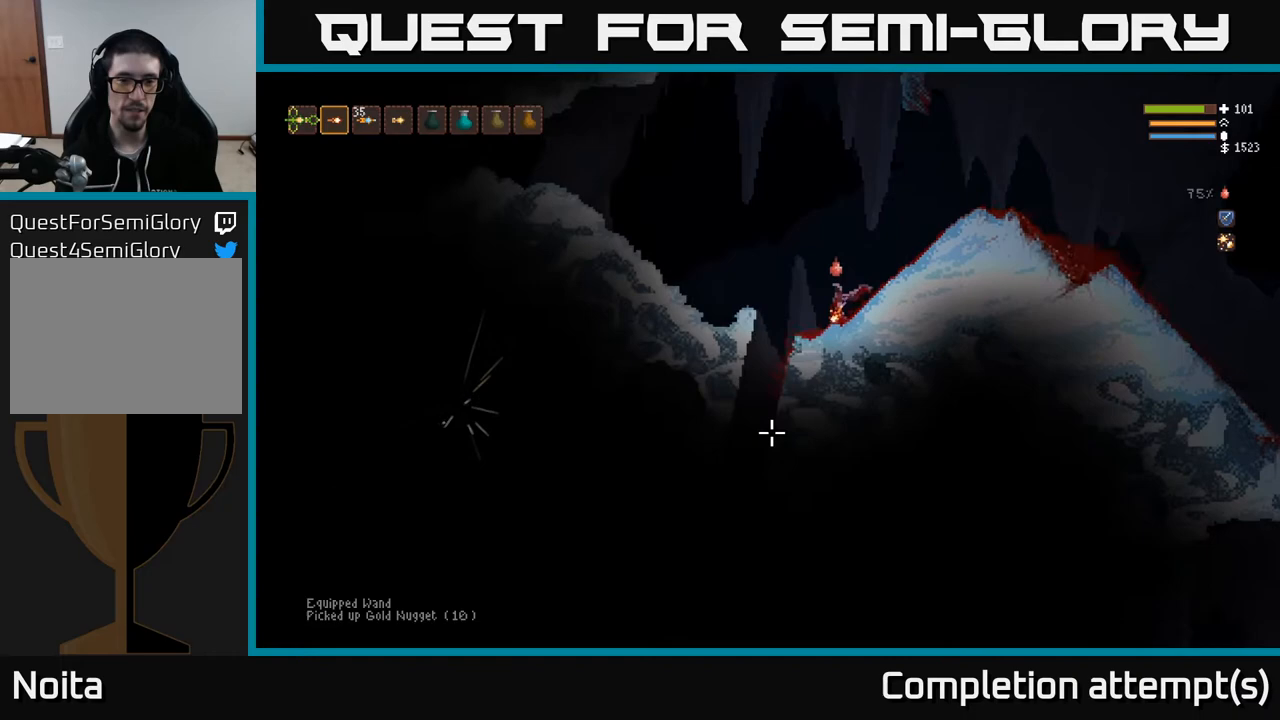
{"buttons": [], "left_stick": "left", "right_stick": "down", "events": [[67, "L2", "down"], [217, "L2", "up"]]}
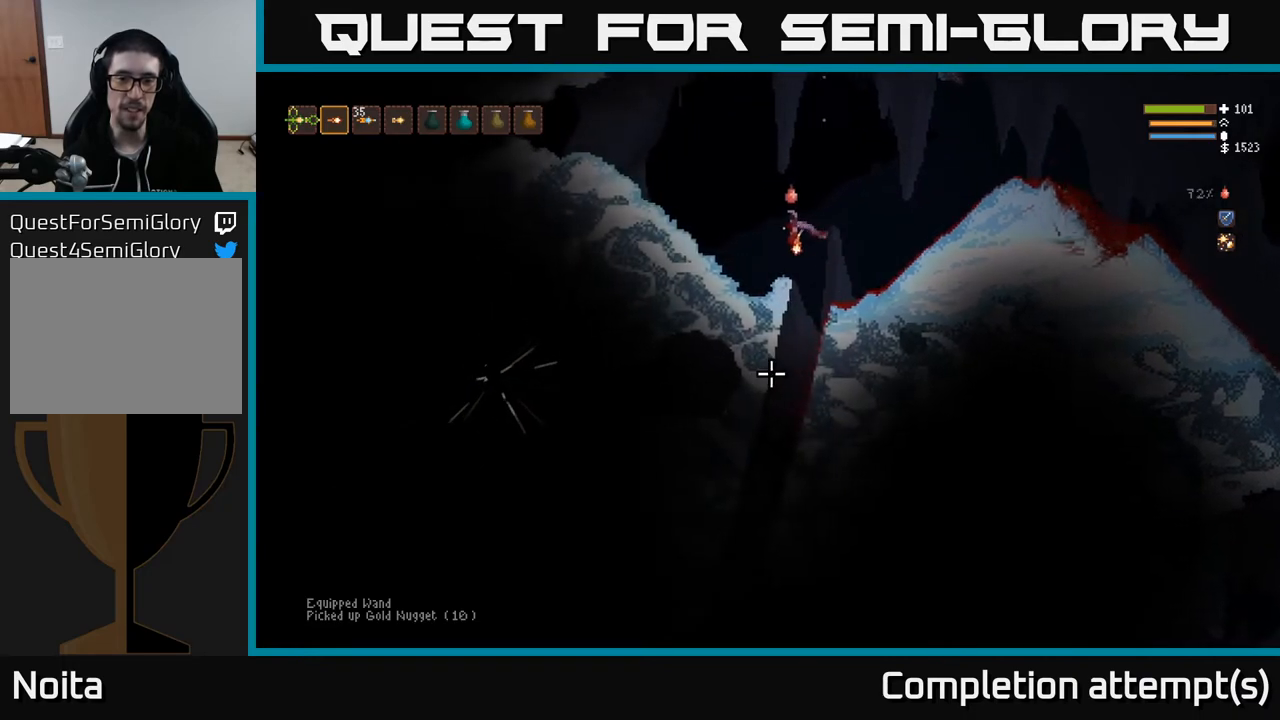
{"buttons": [], "left_stick": "center", "right_stick": "down", "events": [[200, "left_stick", "center"]]}
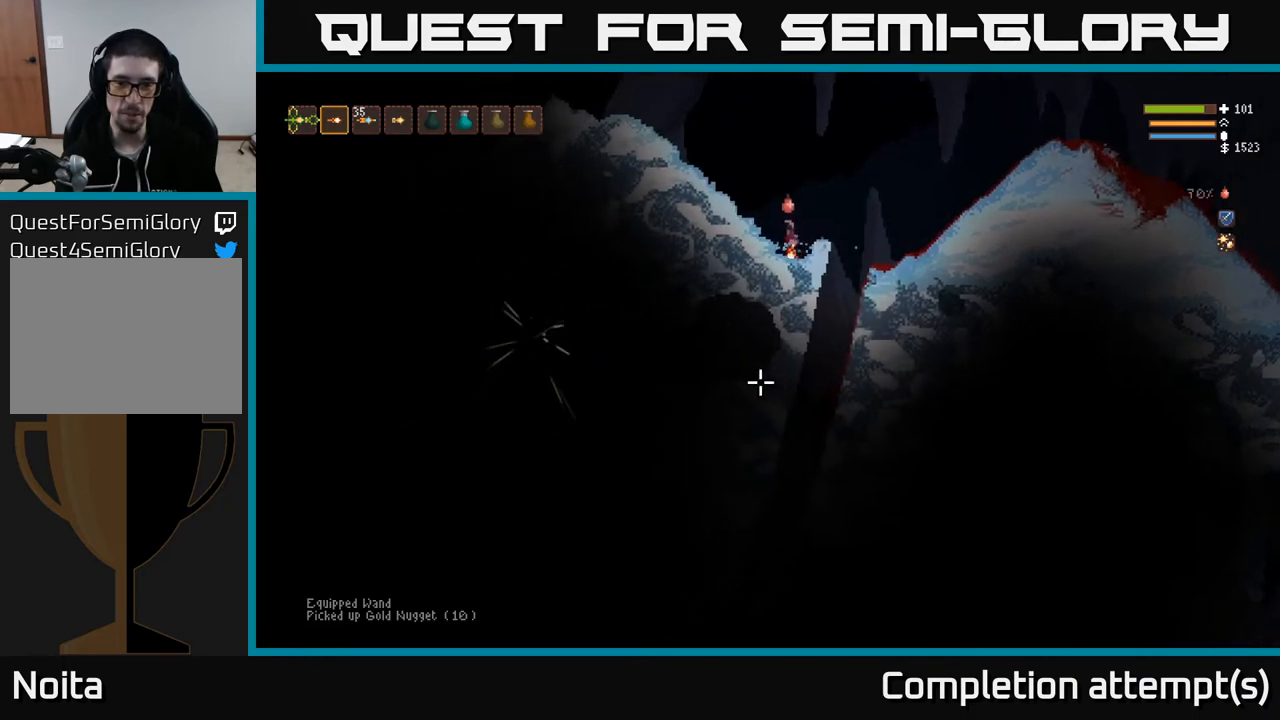
{"buttons": ["L2"], "left_stick": "left", "right_stick": "left", "events": [[333, "left_stick", "left"], [367, "right_stick", "left"], [433, "L2", "down"]]}
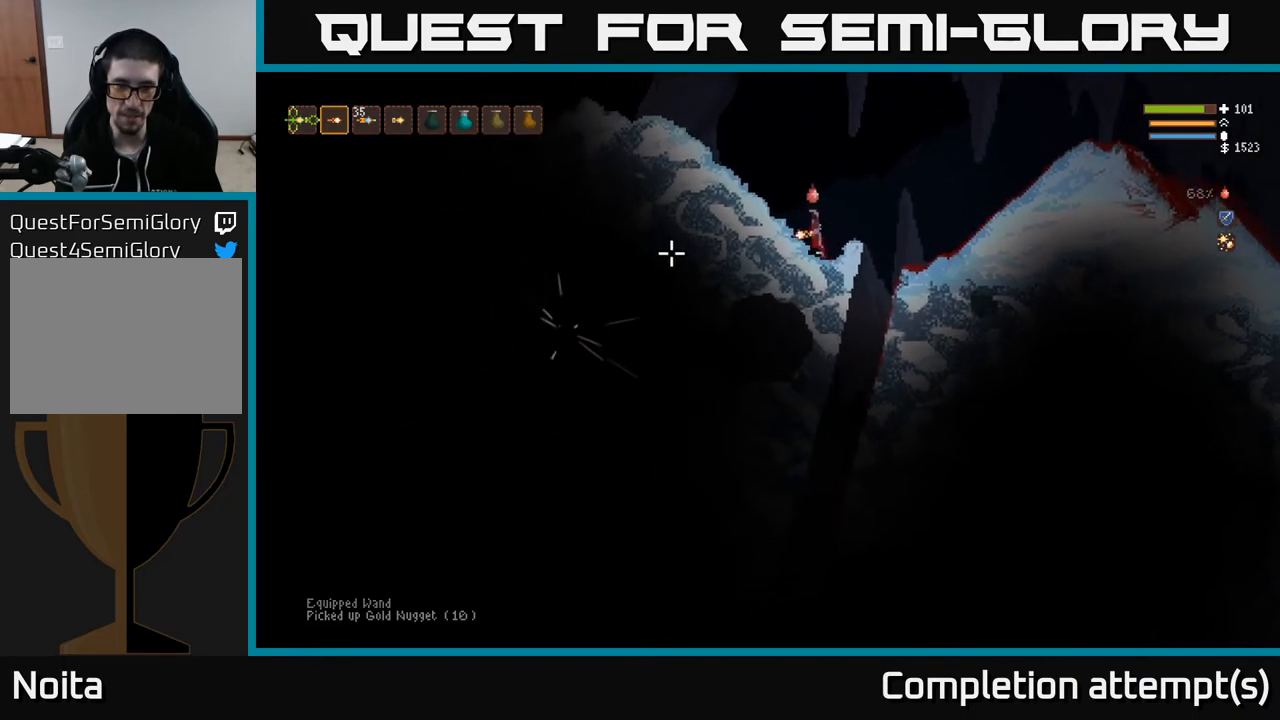
{"buttons": ["L2"], "left_stick": "left", "right_stick": "down-left", "events": [[100, "L2", "up"], [400, "right_stick", "down-left"], [433, "L2", "down"]]}
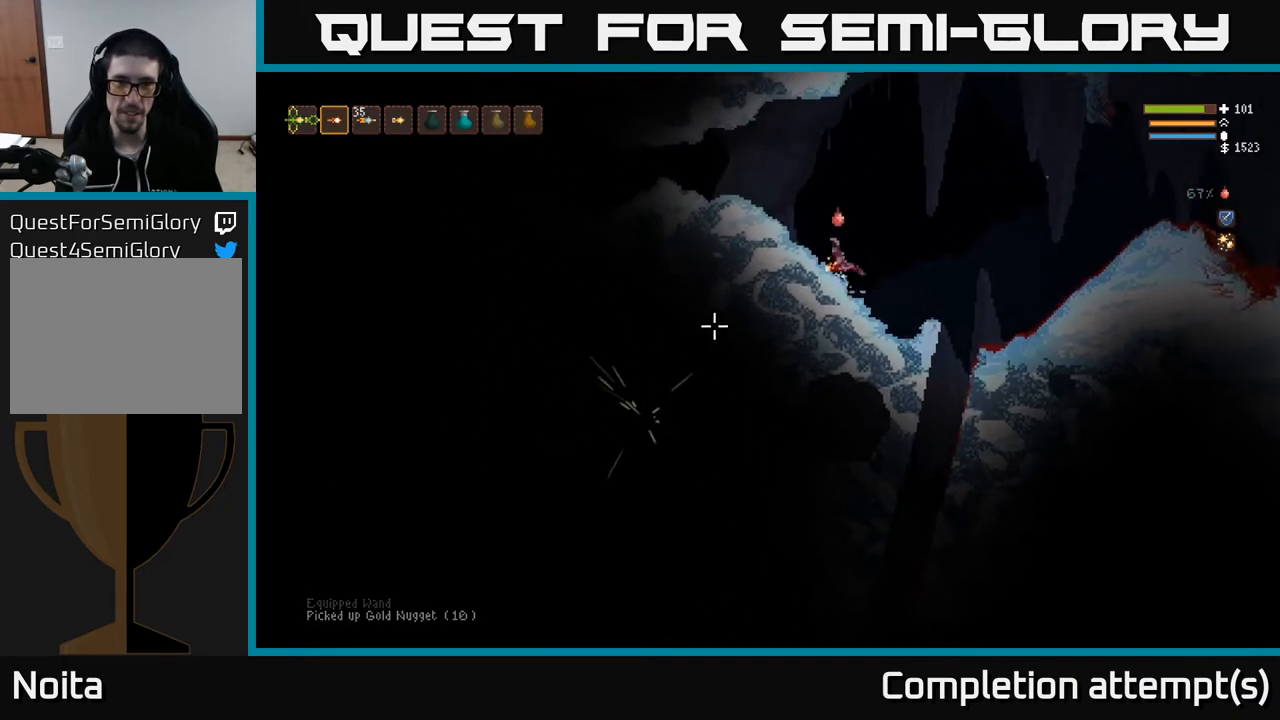
{"buttons": [], "left_stick": "left", "right_stick": "left", "events": [[217, "L2", "up"], [317, "right_stick", "left"]]}
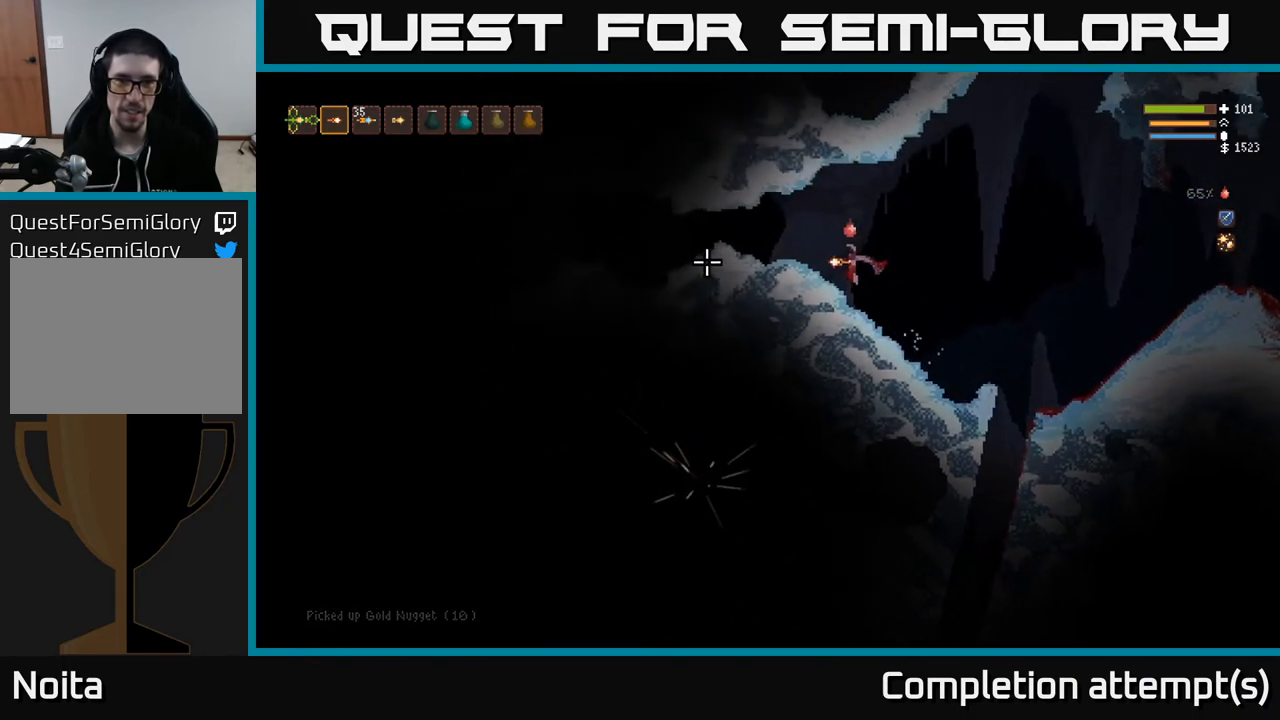
{"buttons": [], "left_stick": "left", "right_stick": "left", "events": []}